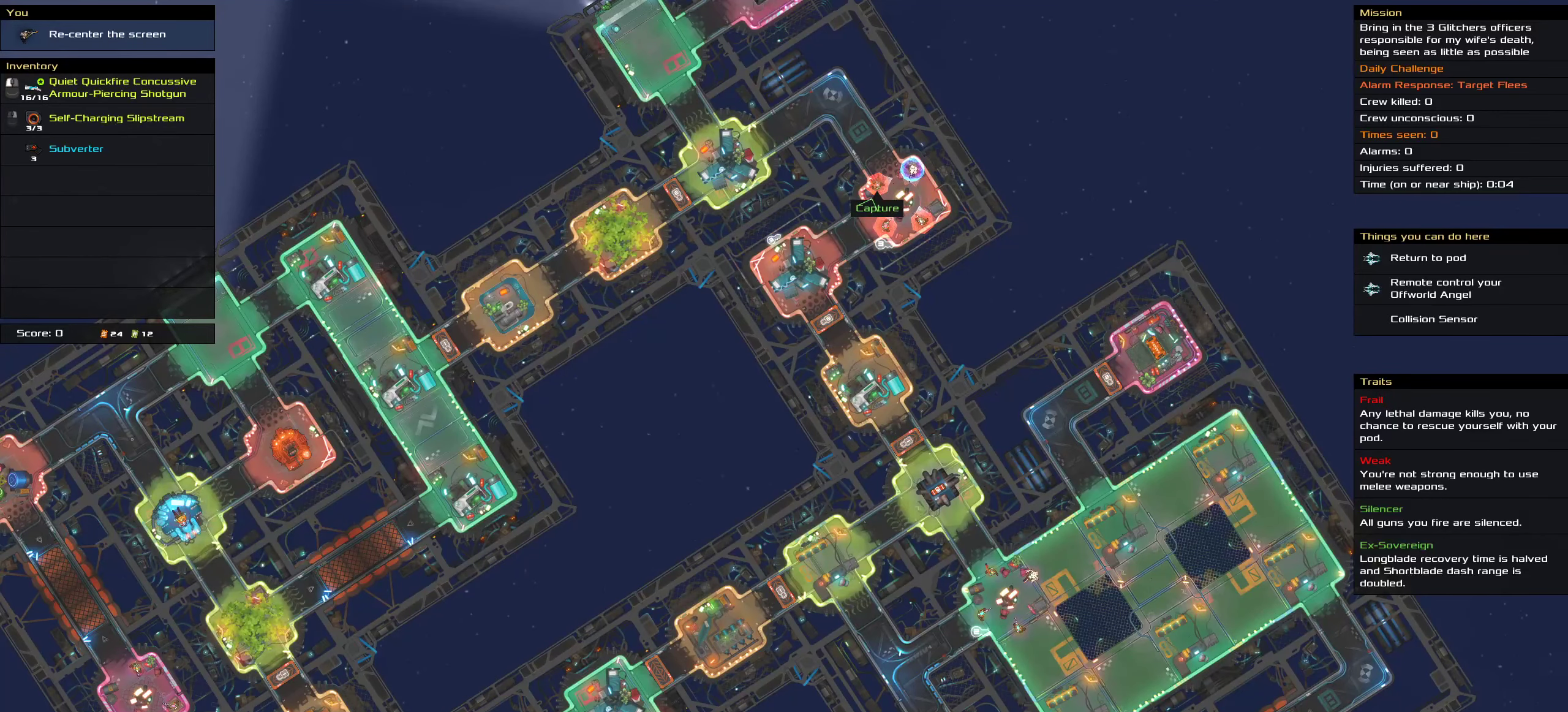
Gameplay with keyboard and mouse; each line is a JSON object with the keys and mouse buttons held at the frame after it. "events" lists presses ("down") and releases ("up") of ".", "/", "0", "1", "2", "3", "4", "5", "6", "7", "8", "9", "a", "alt_l", "alt_r", "b", "c", "caps_lock", "comma", "ctrl", "d", "e", "equals", "f", "g", "h", "i", "j", "k", "l", "lbracket", "m", "minus", "n", "o", "p", "q", "quote", "r", "rbracket", "s", "semicolon", "shift", "space", "super", "t", "tab", "tilde", "u", "v", "w", "x", "y", "z", "mouse_left", "mouse_middle", "mouse_right", "mouse_wheel_up" and "mouse_wheel_down" between this image and that frame as [ms after this image, input, new state], when the widget could be followed in between. "mouse_left", "mouse_middle", "mouse_right", "mouse_wheel_up", "mouse_wheel_down" = the "left", "middle", "right", "wheel_up", "wheel_down" buttons of the "mouse" list. No other keys are recorded. Mouse movement is not recorded.
{"keys": [], "mouse": [], "events": [[83, "shift", "down"], [400, "shift", "up"]]}
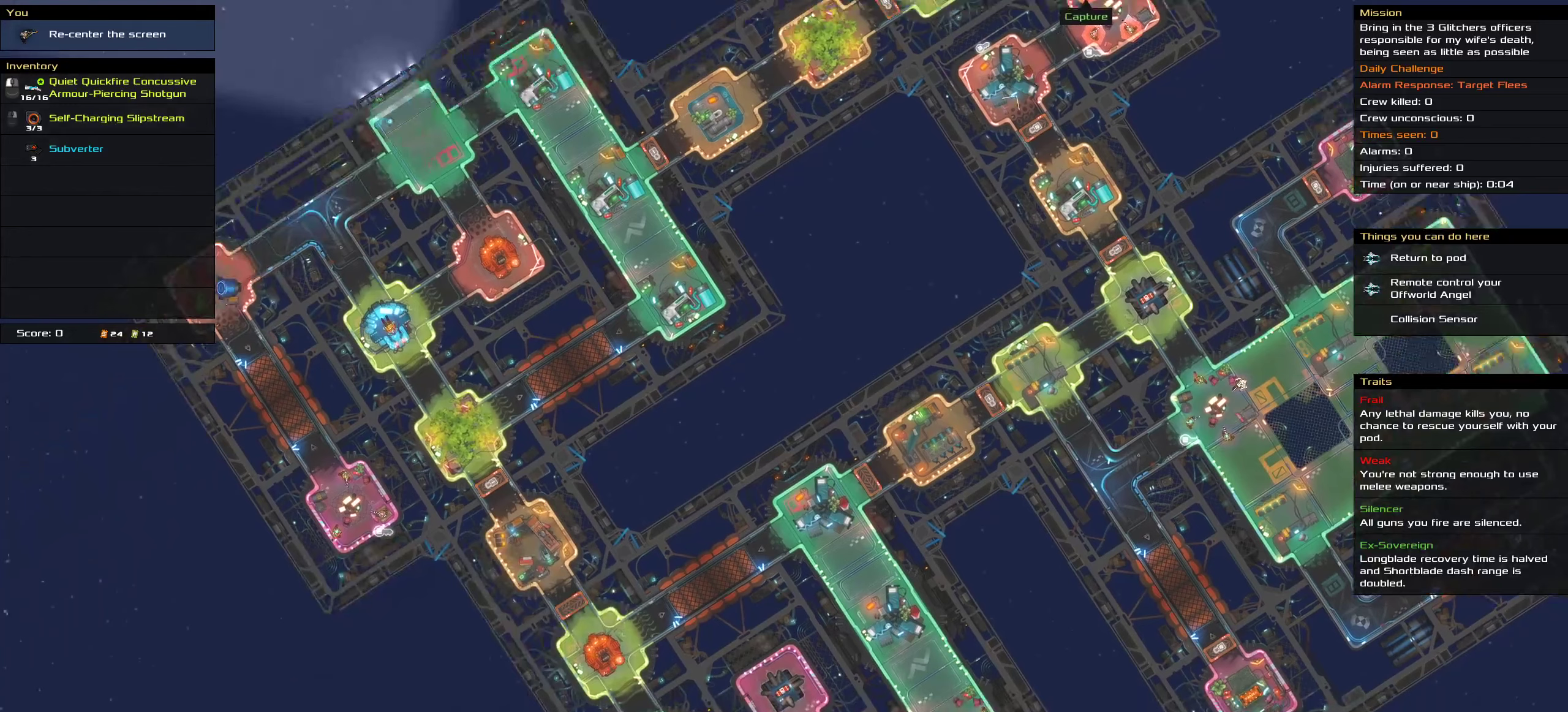
{"keys": [], "mouse": [], "events": []}
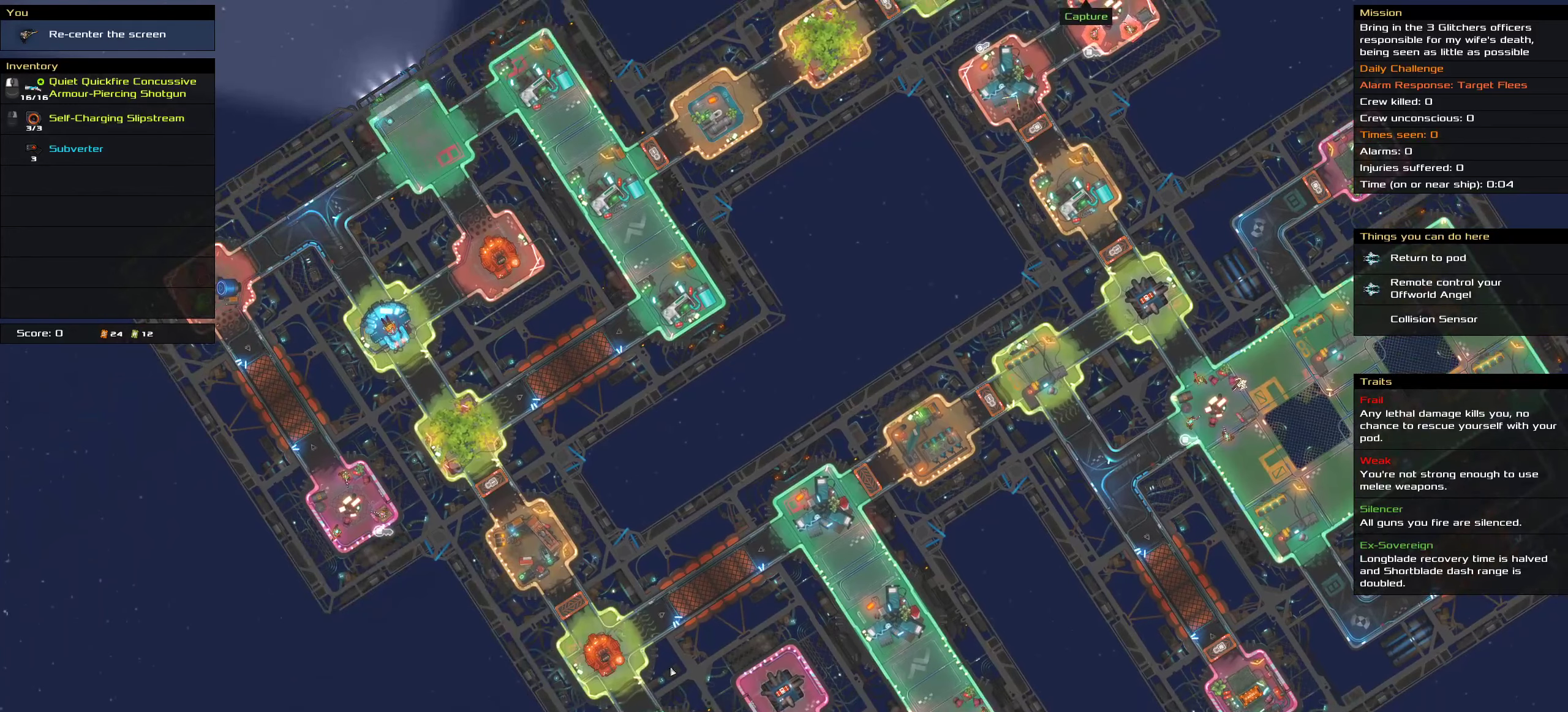
{"keys": ["shift"], "mouse": [], "events": [[467, "shift", "down"]]}
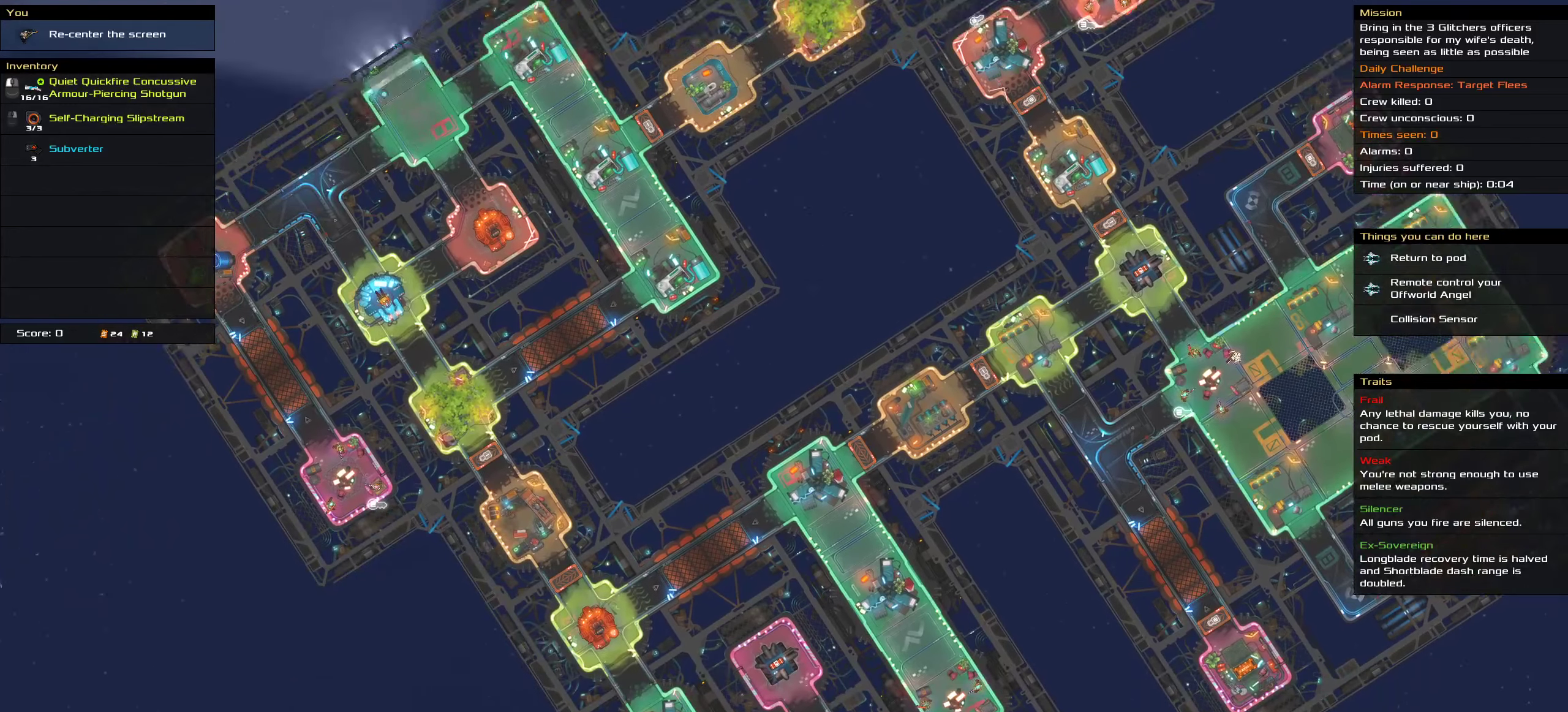
{"keys": [], "mouse": [], "events": [[283, "shift", "up"]]}
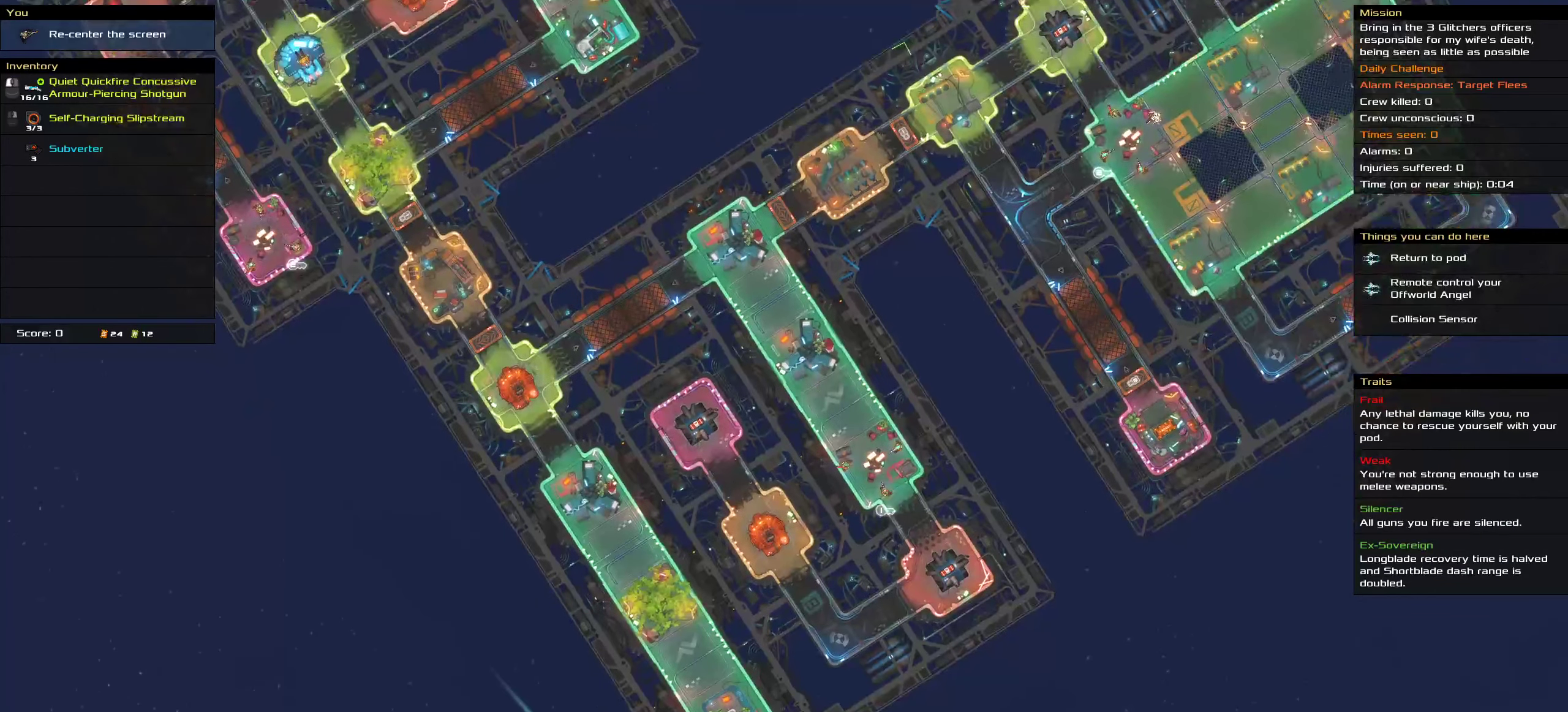
{"keys": [], "mouse": [], "events": []}
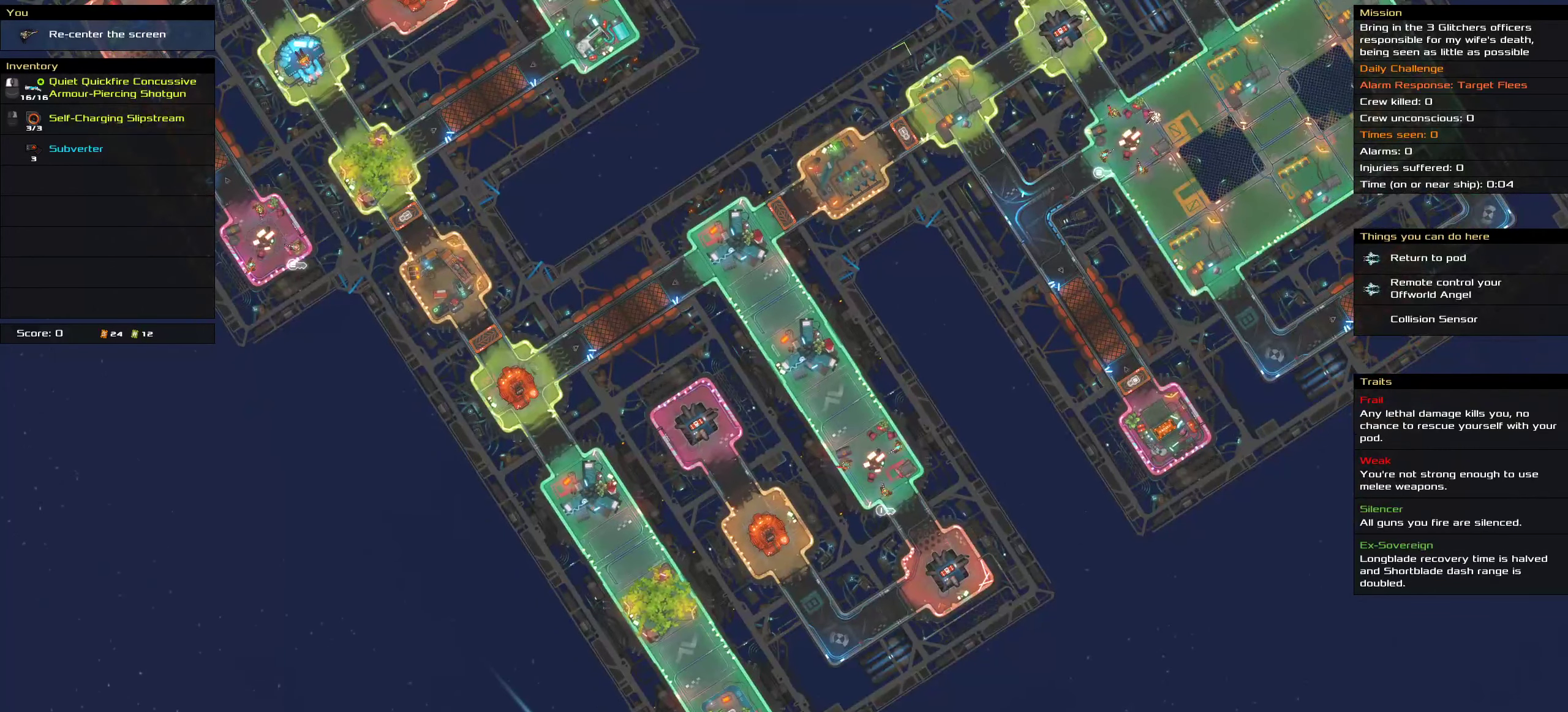
{"keys": [], "mouse": [], "events": []}
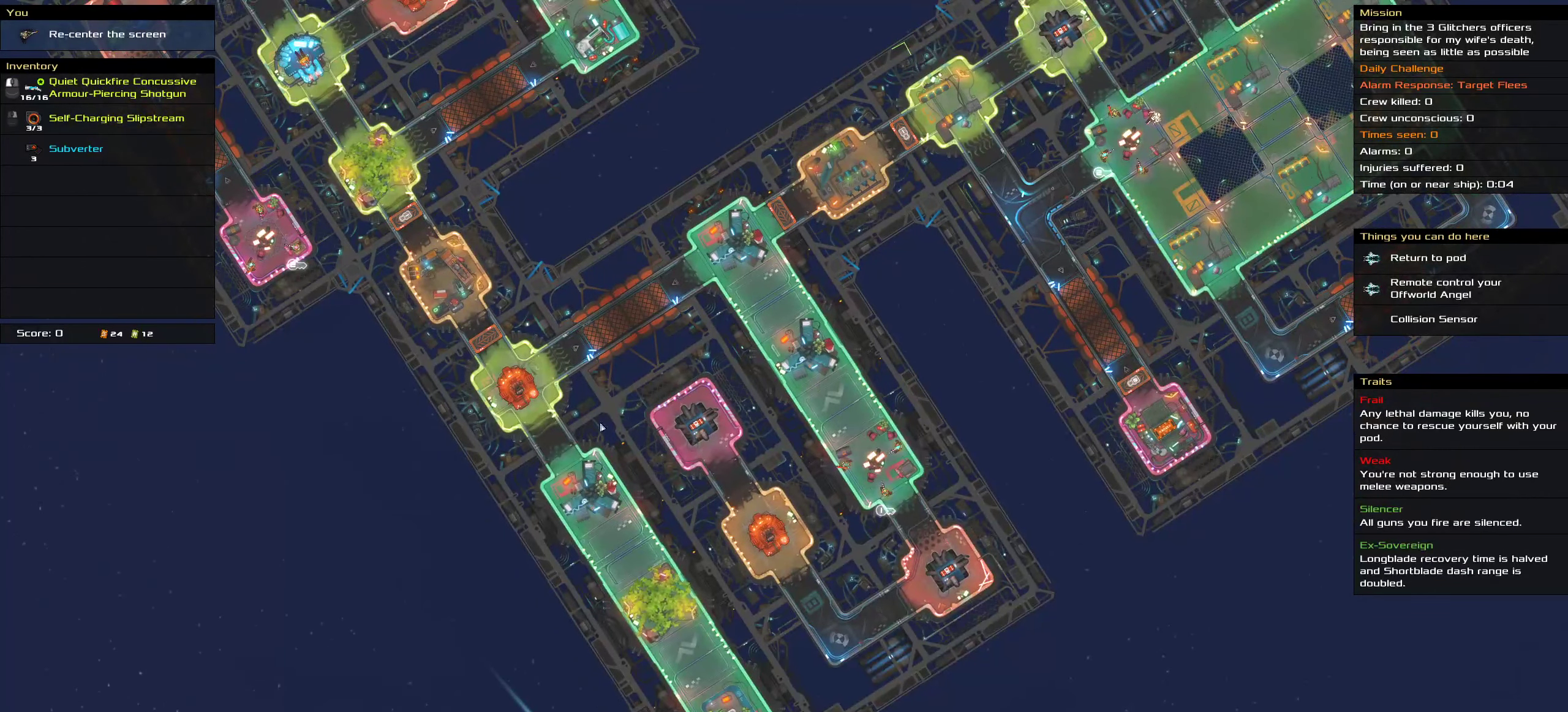
{"keys": [], "mouse": [], "events": []}
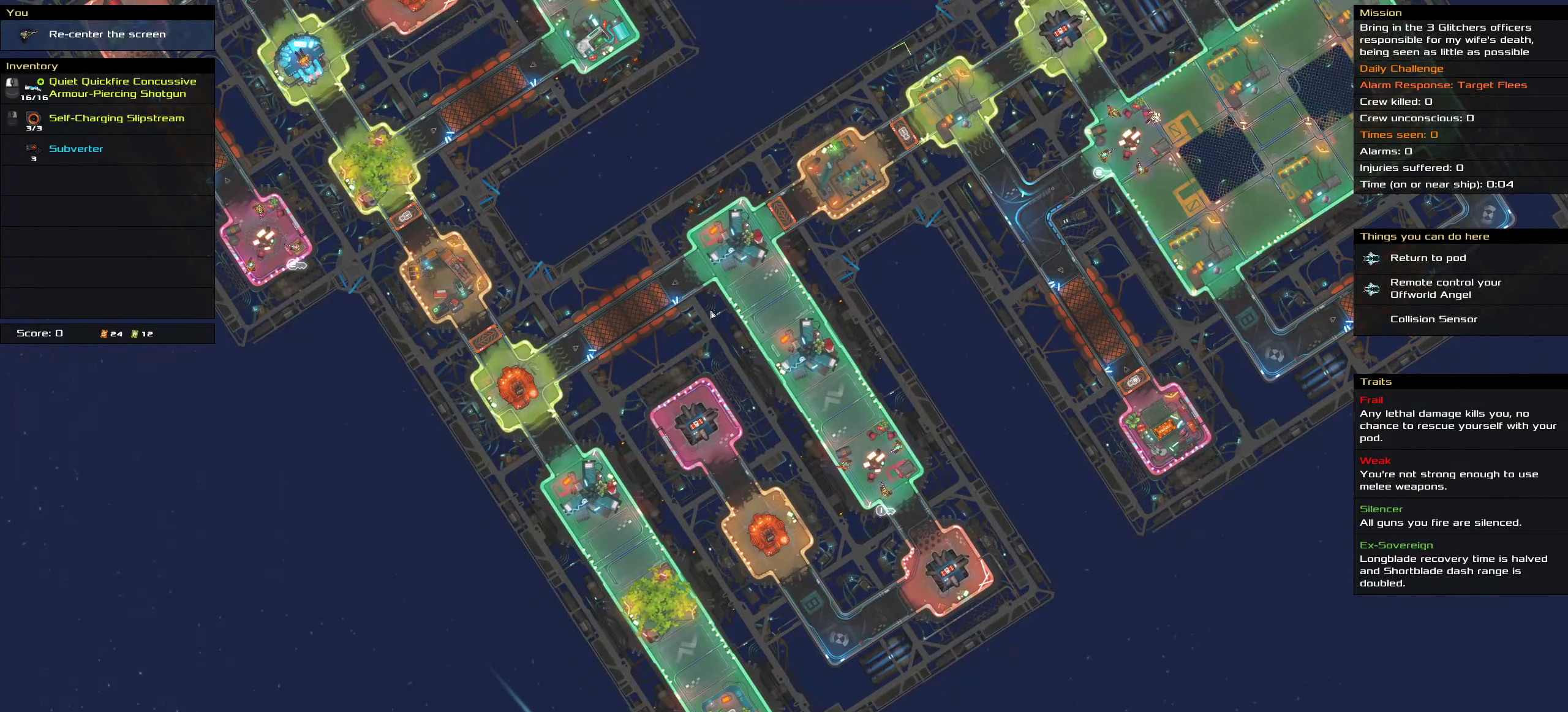
{"keys": [], "mouse": [], "events": []}
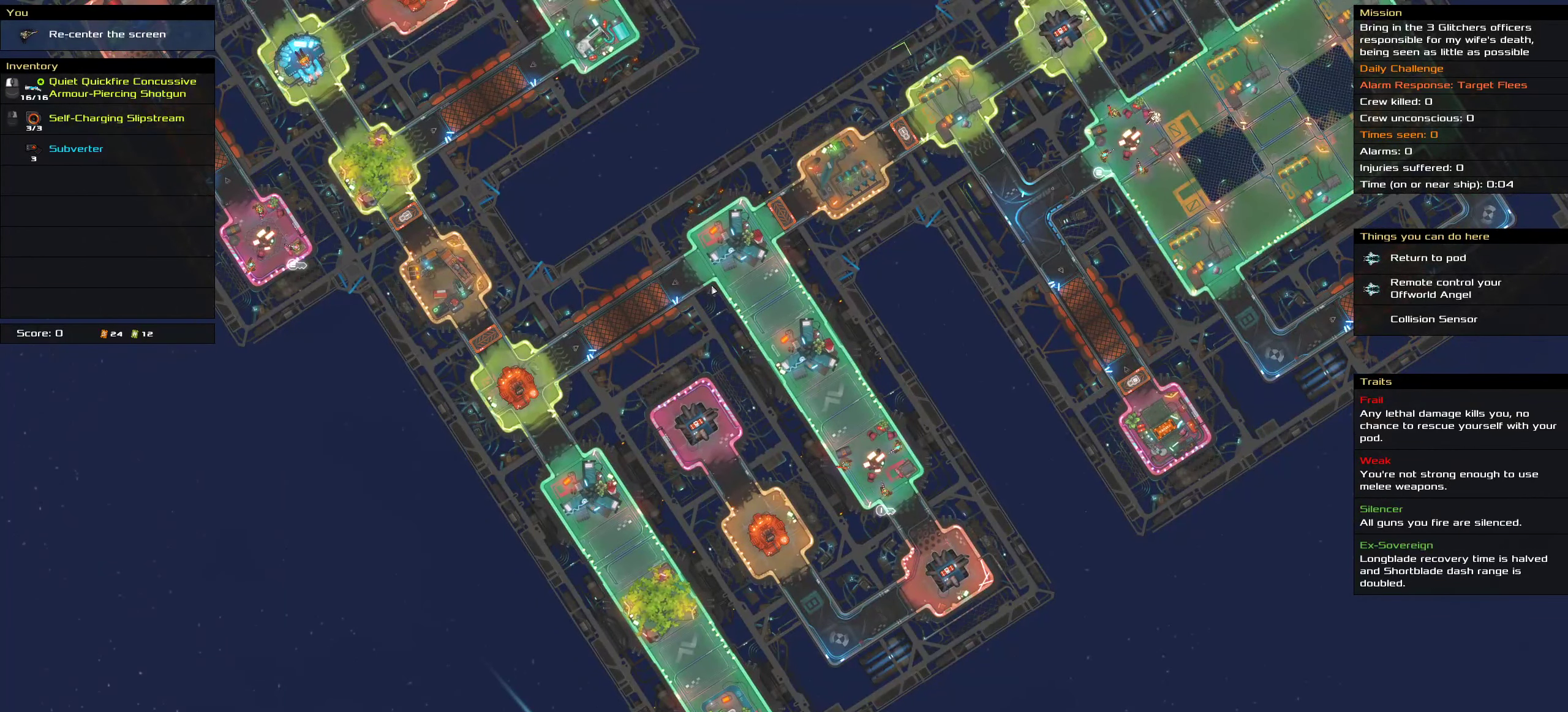
{"keys": [], "mouse": [], "events": []}
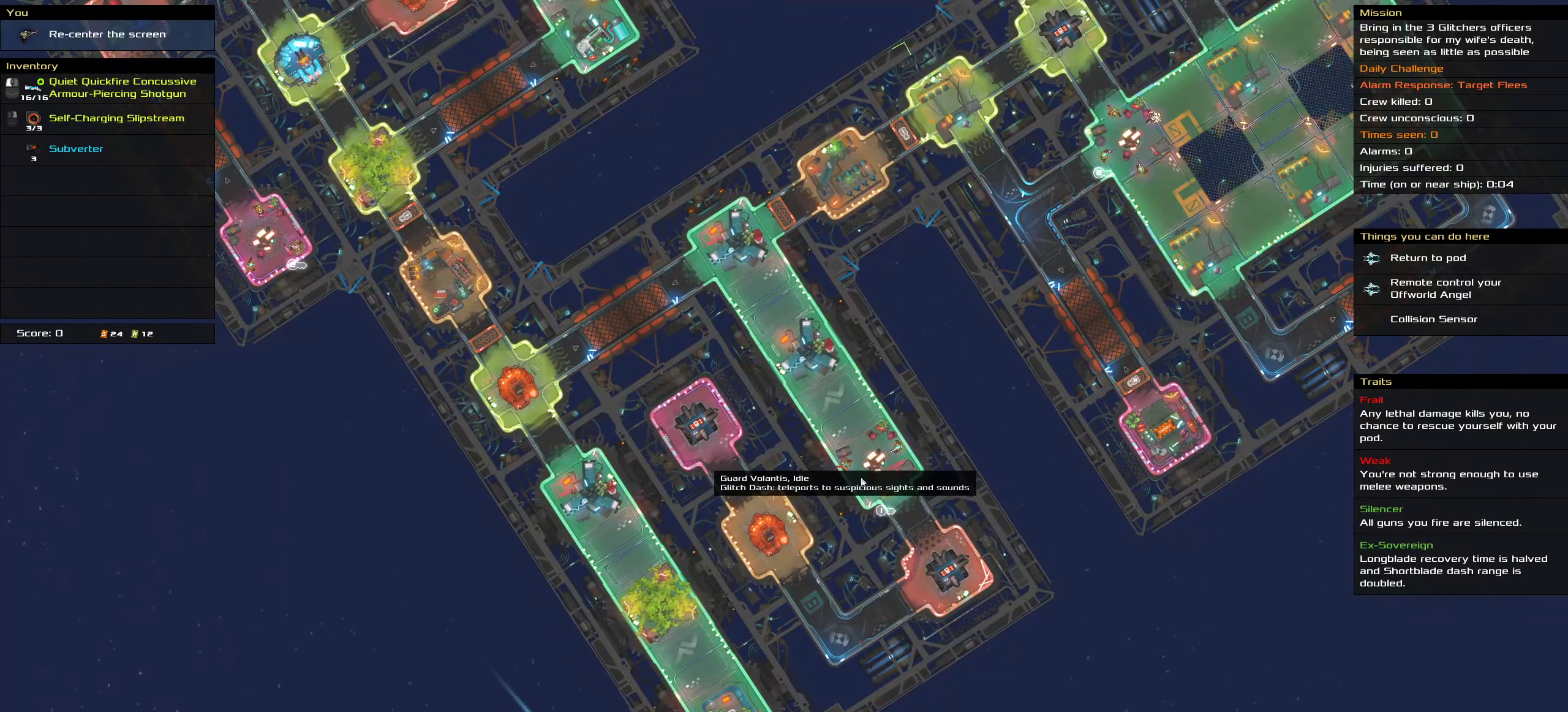
{"keys": [], "mouse": [], "events": []}
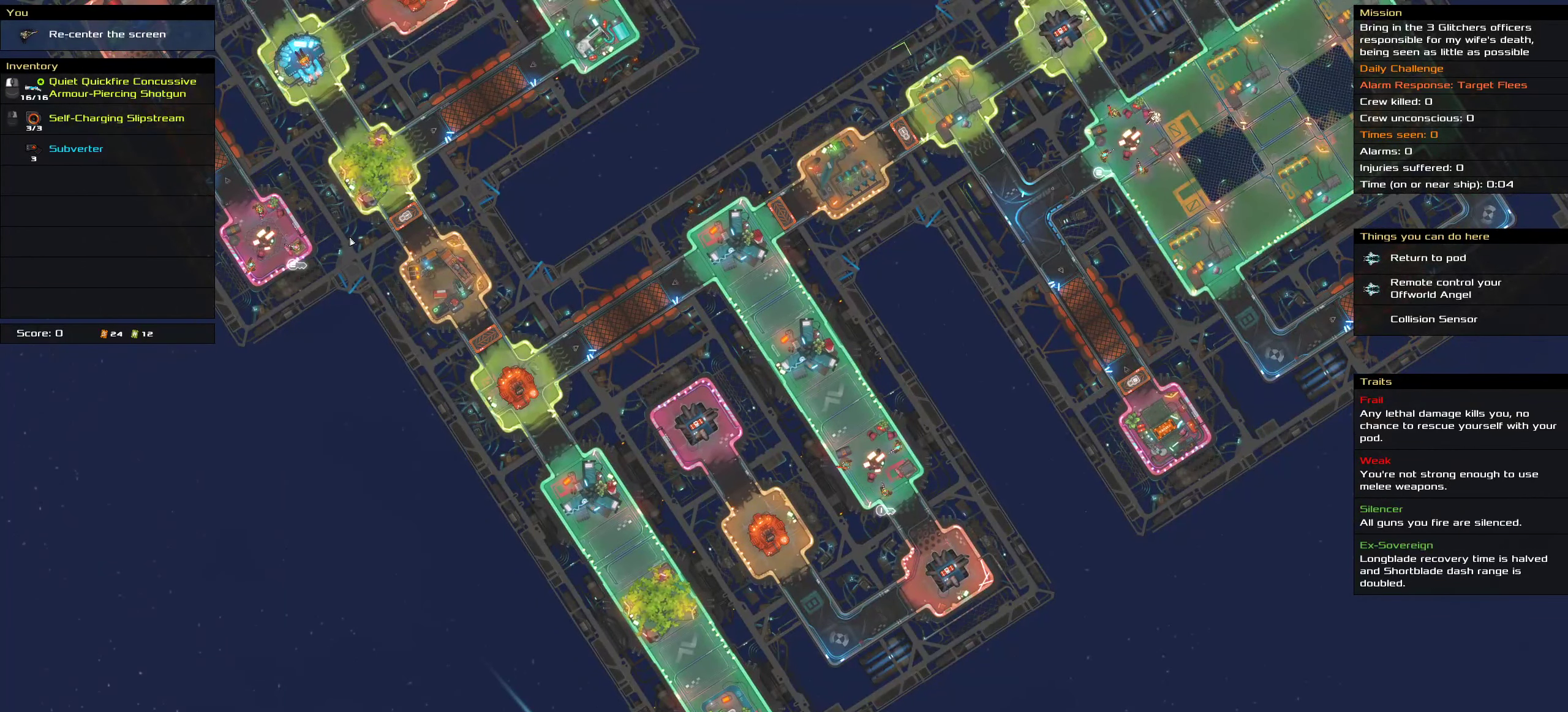
{"keys": [], "mouse": [], "events": []}
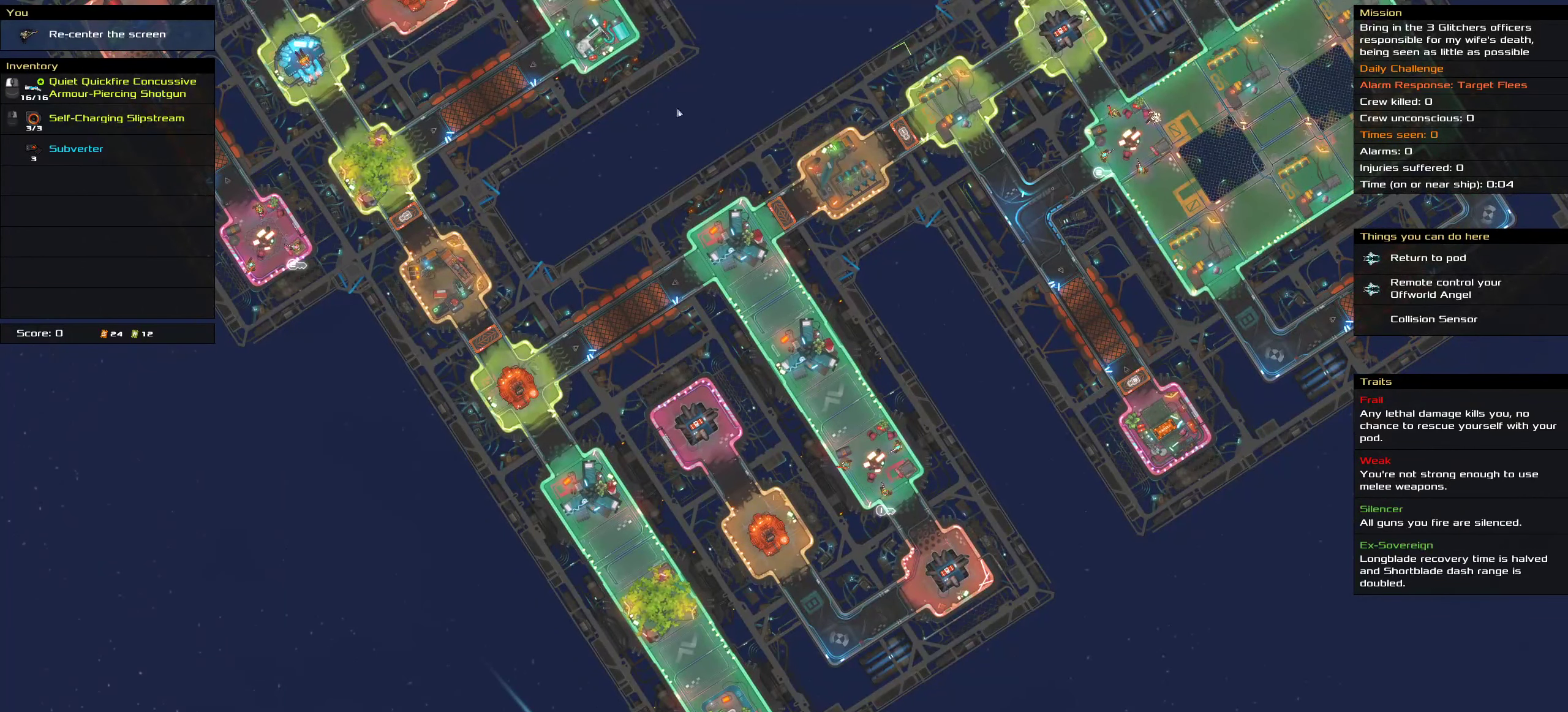
{"keys": [], "mouse": [], "events": [[167, "shift", "down"], [417, "shift", "up"]]}
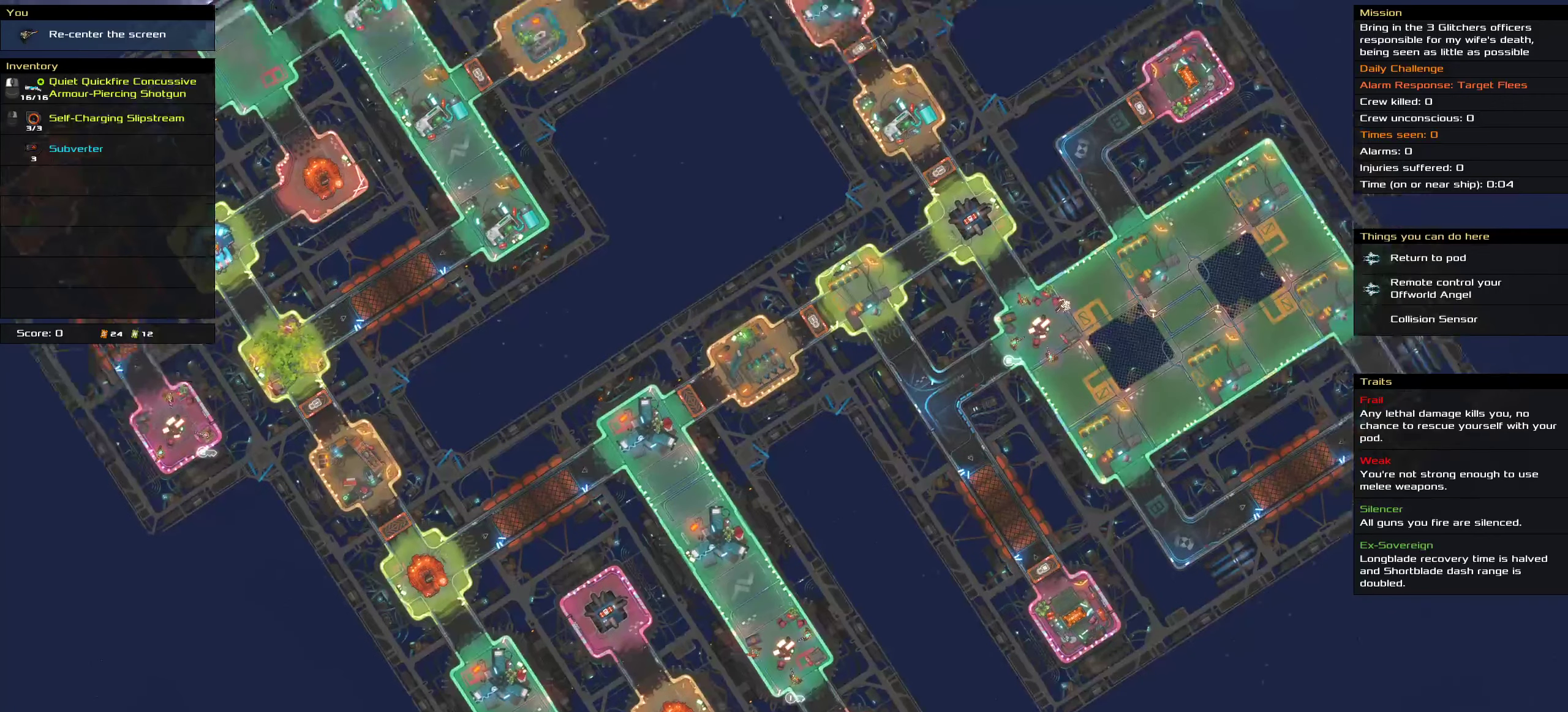
{"keys": ["shift"], "mouse": [], "events": [[250, "shift", "down"]]}
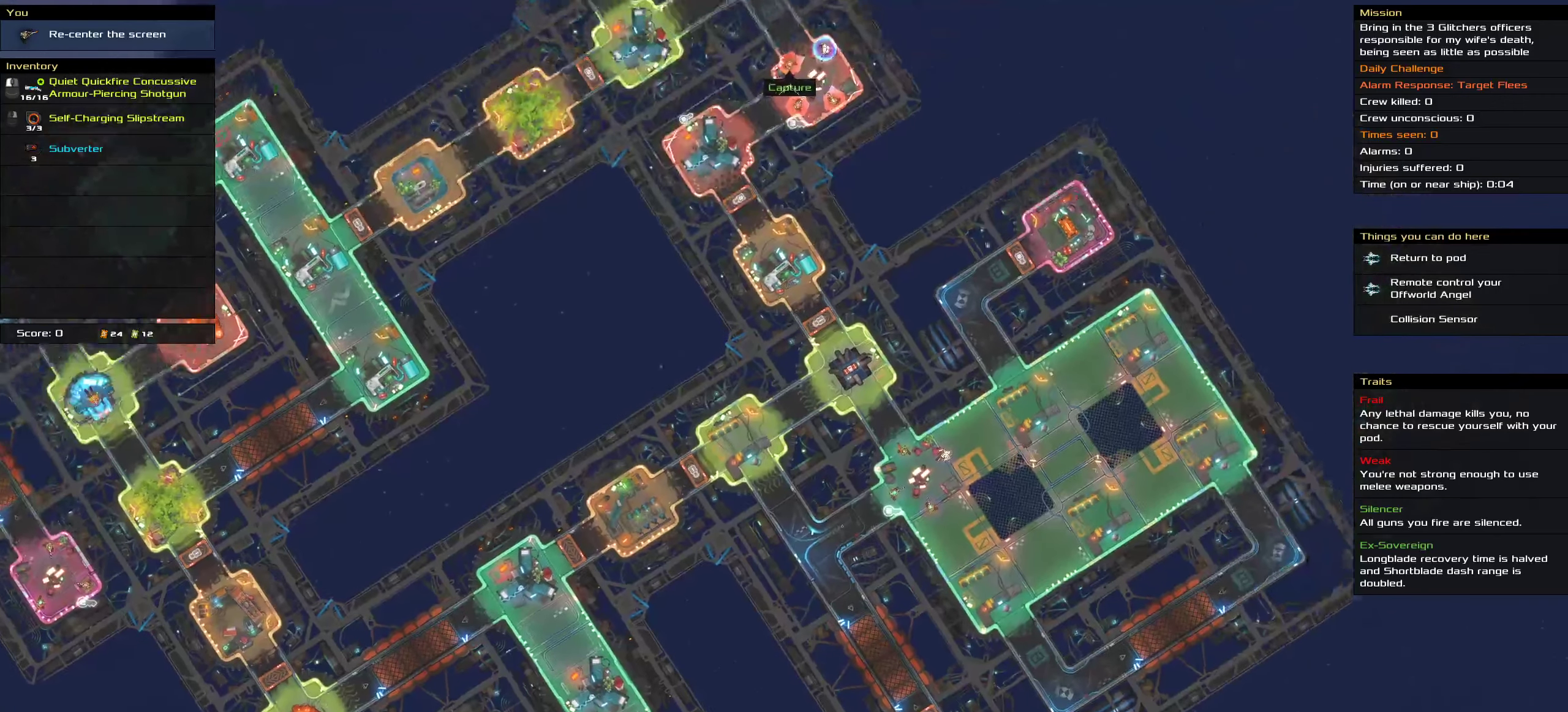
{"keys": [], "mouse": []}